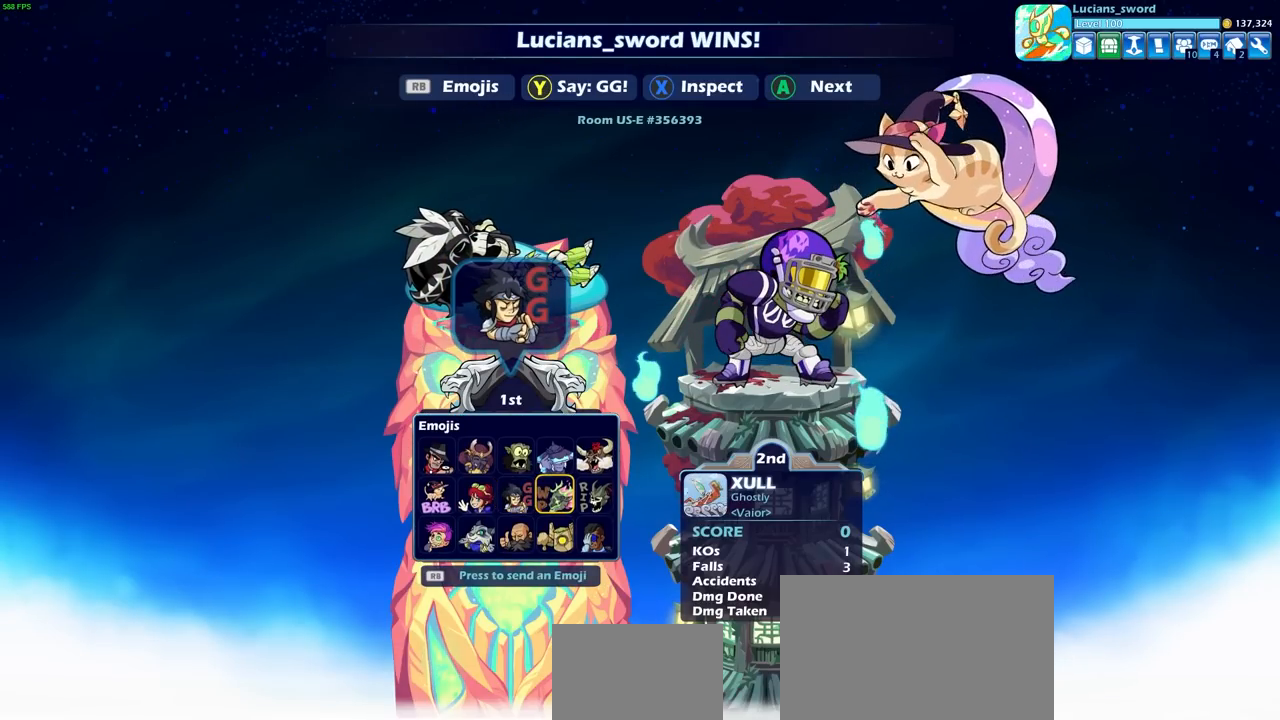
Gameplay with a controller (PlayStation layout); each line is a JSON object with the inputs held at the frame after it. "events" lists button and stick changes between this image and that frame as [ms after this image, input, new state], when the widget could be followed in between.
{"buttons": [], "left_stick": "center", "right_stick": "center", "events": [[67, "CROSS", "down"], [150, "CROSS", "up"]]}
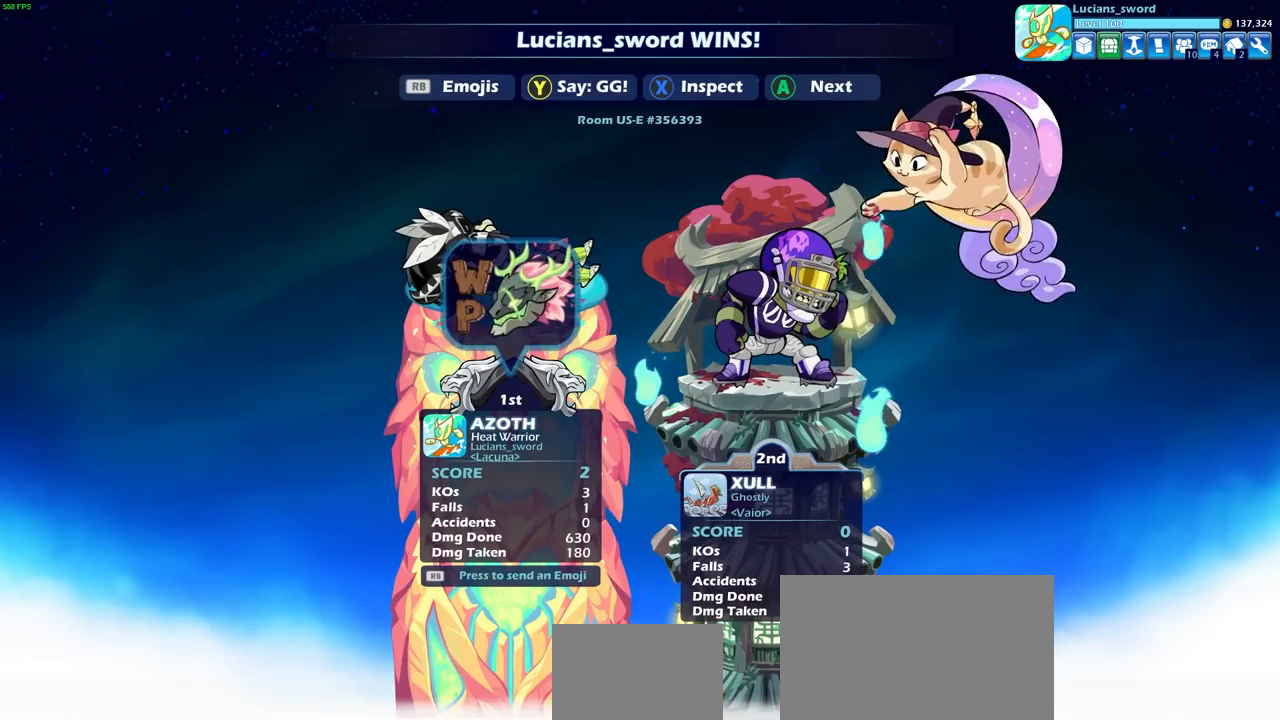
{"buttons": [], "left_stick": "center", "right_stick": "center", "events": []}
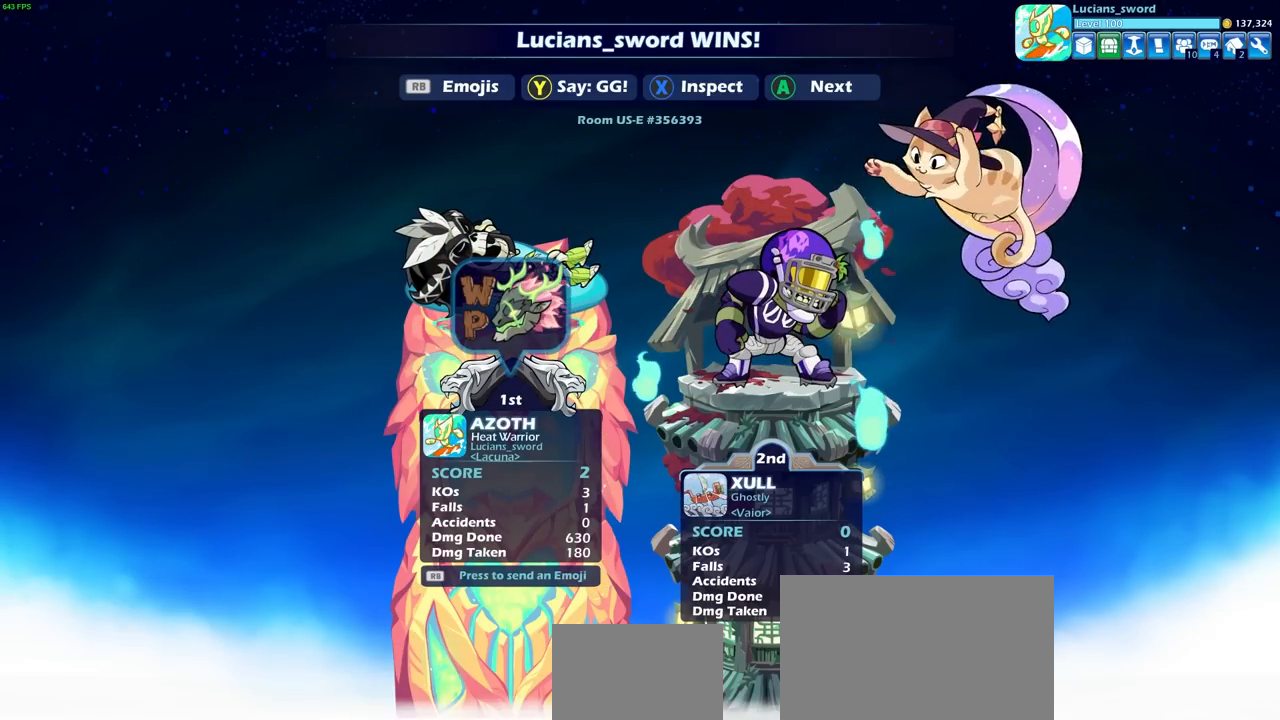
{"buttons": [], "left_stick": "center", "right_stick": "center", "events": []}
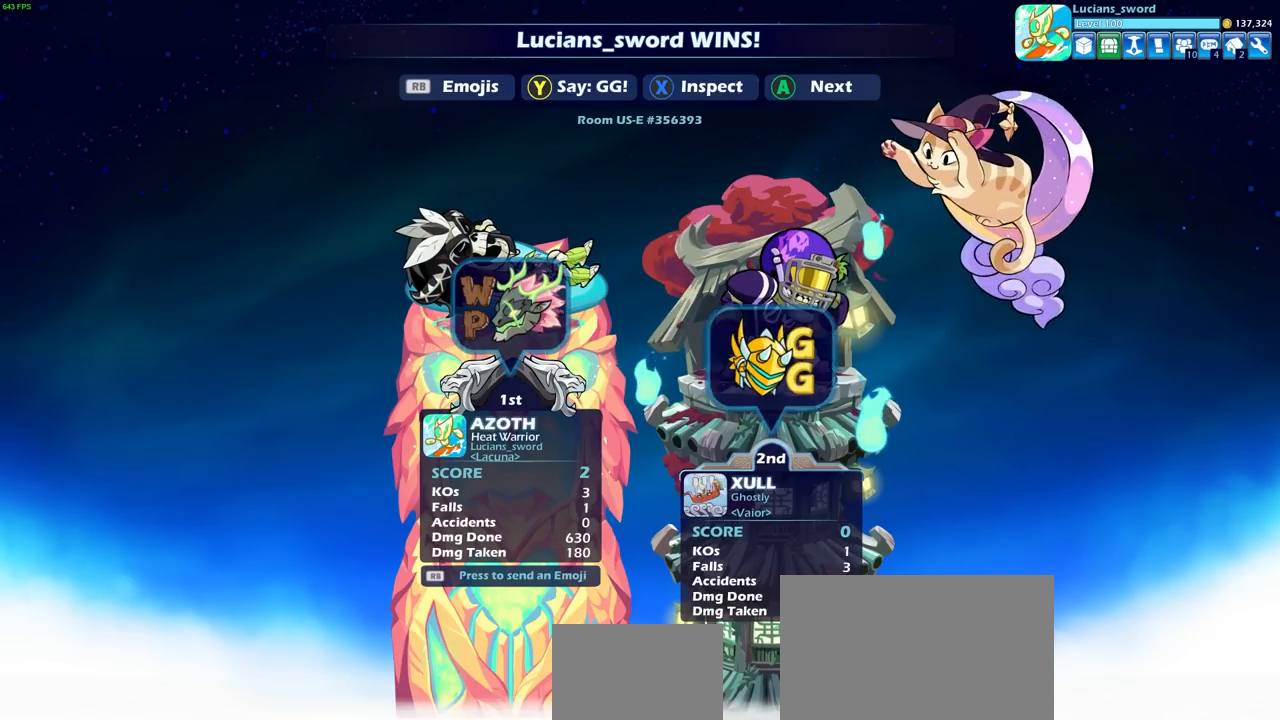
{"buttons": [], "left_stick": "center", "right_stick": "center", "events": [[350, "CROSS", "down"], [417, "CROSS", "up"]]}
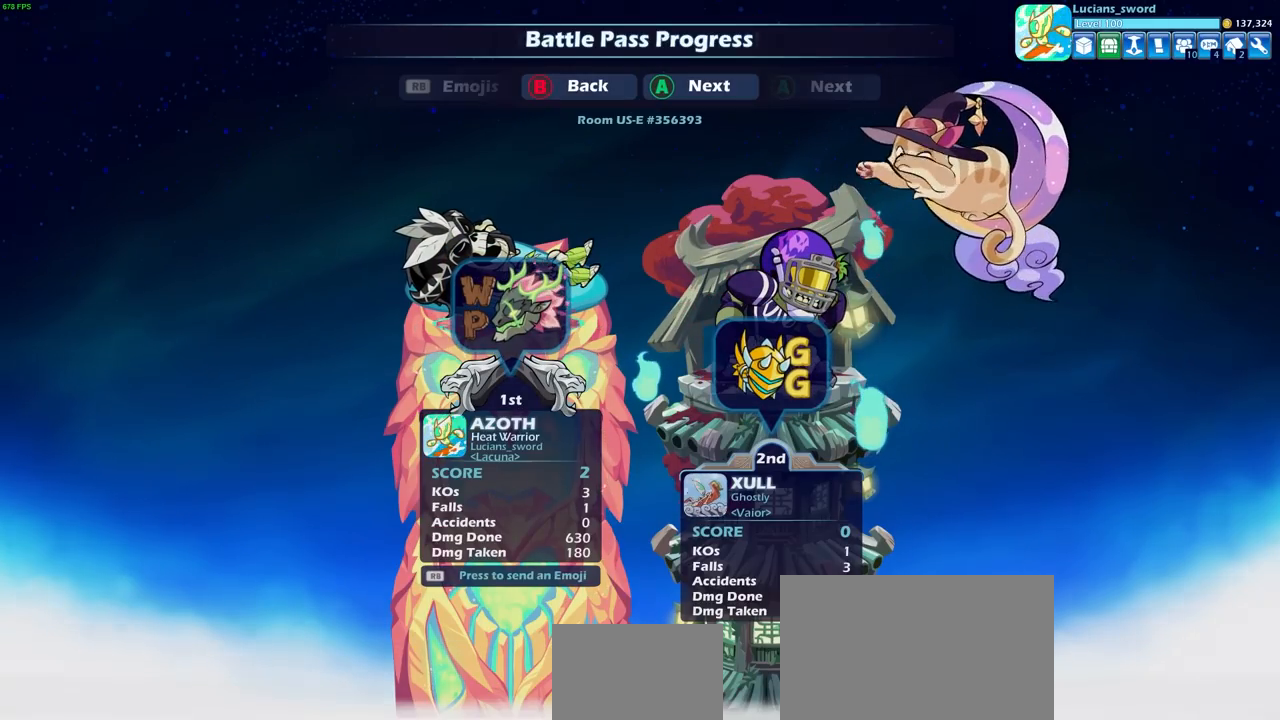
{"buttons": [], "left_stick": "center", "right_stick": "center", "events": []}
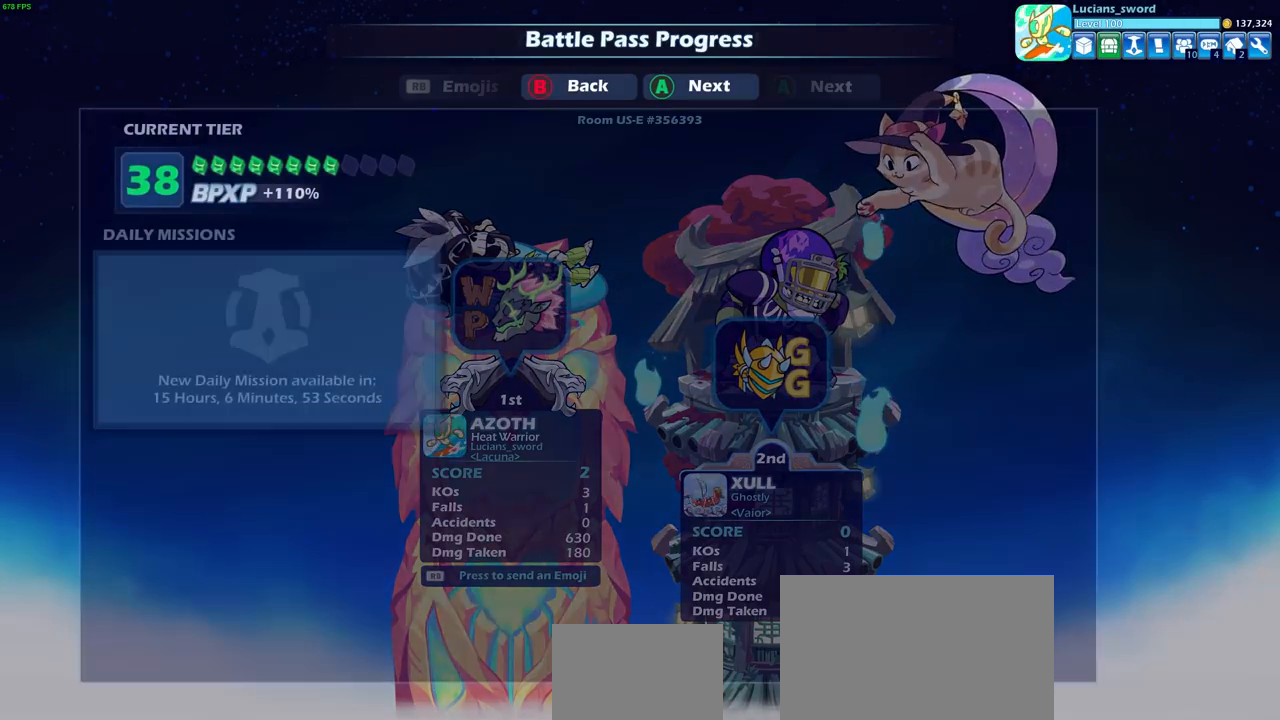
{"buttons": [], "left_stick": "center", "right_stick": "center", "events": []}
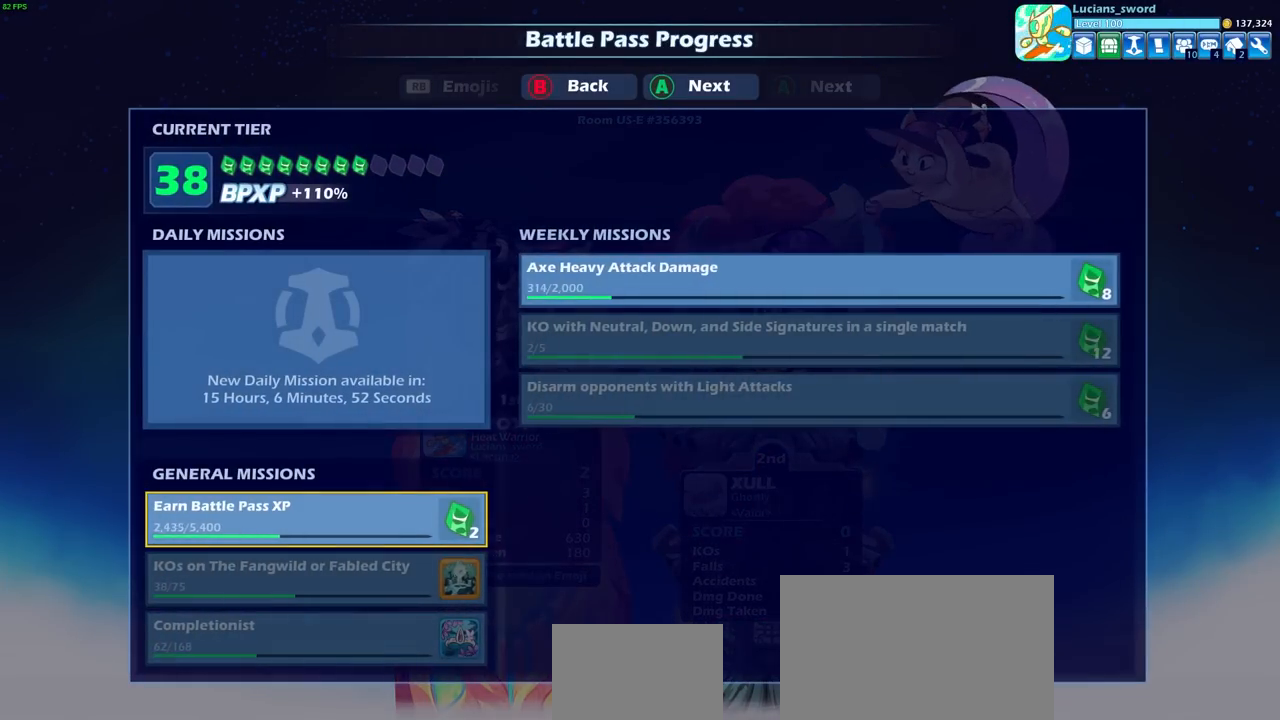
{"buttons": [], "left_stick": "center", "right_stick": "center", "events": []}
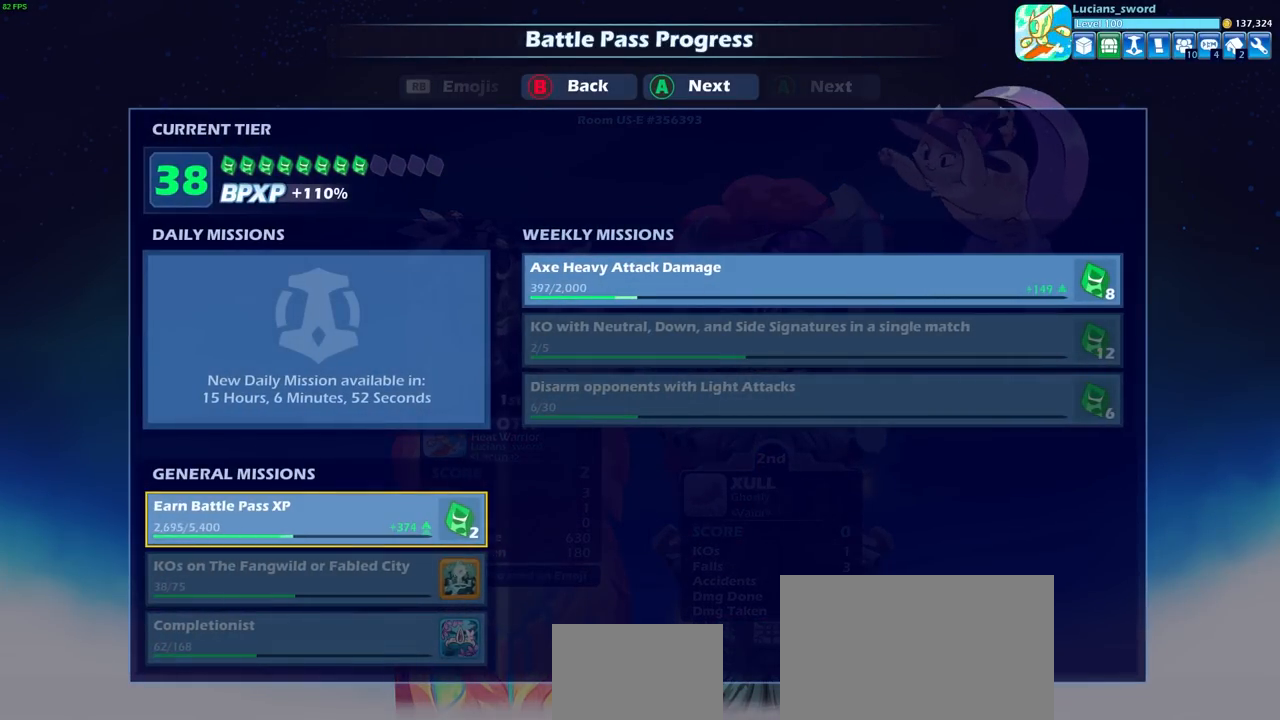
{"buttons": [], "left_stick": "center", "right_stick": "center", "events": [[117, "CROSS", "down"], [217, "CROSS", "up"]]}
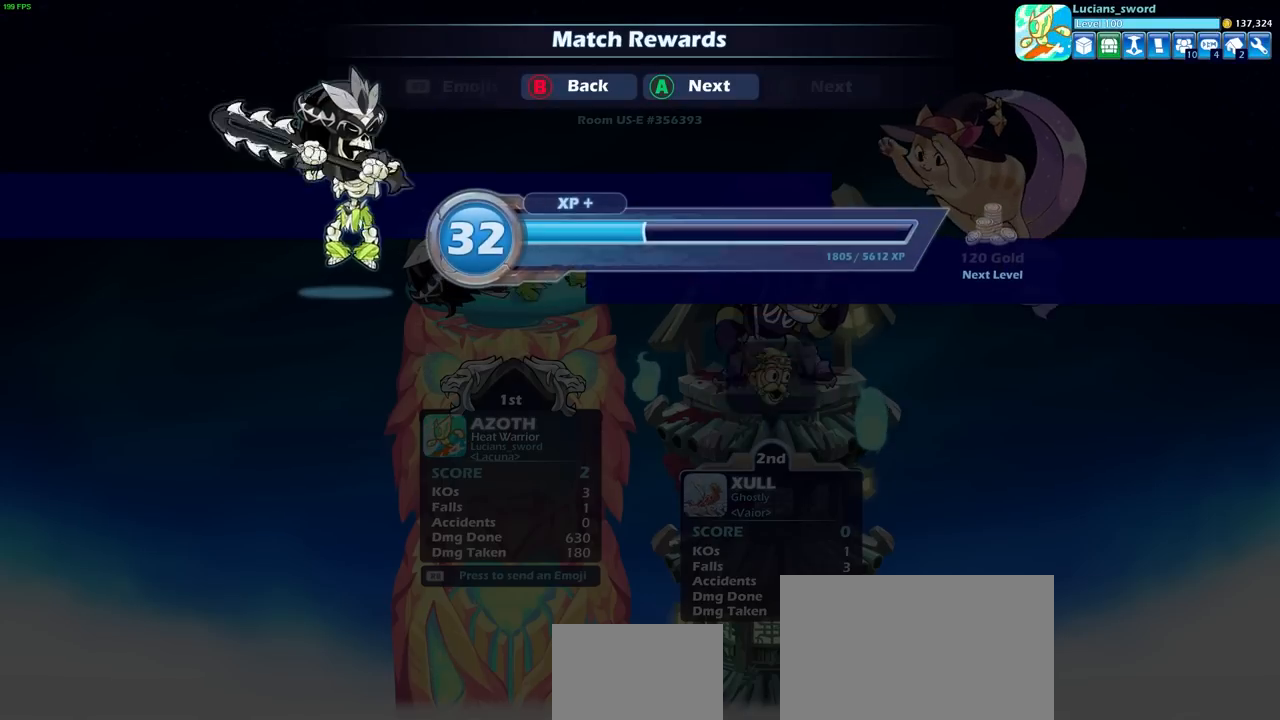
{"buttons": [], "left_stick": "center", "right_stick": "center", "events": [[83, "CROSS", "down"], [167, "CROSS", "up"]]}
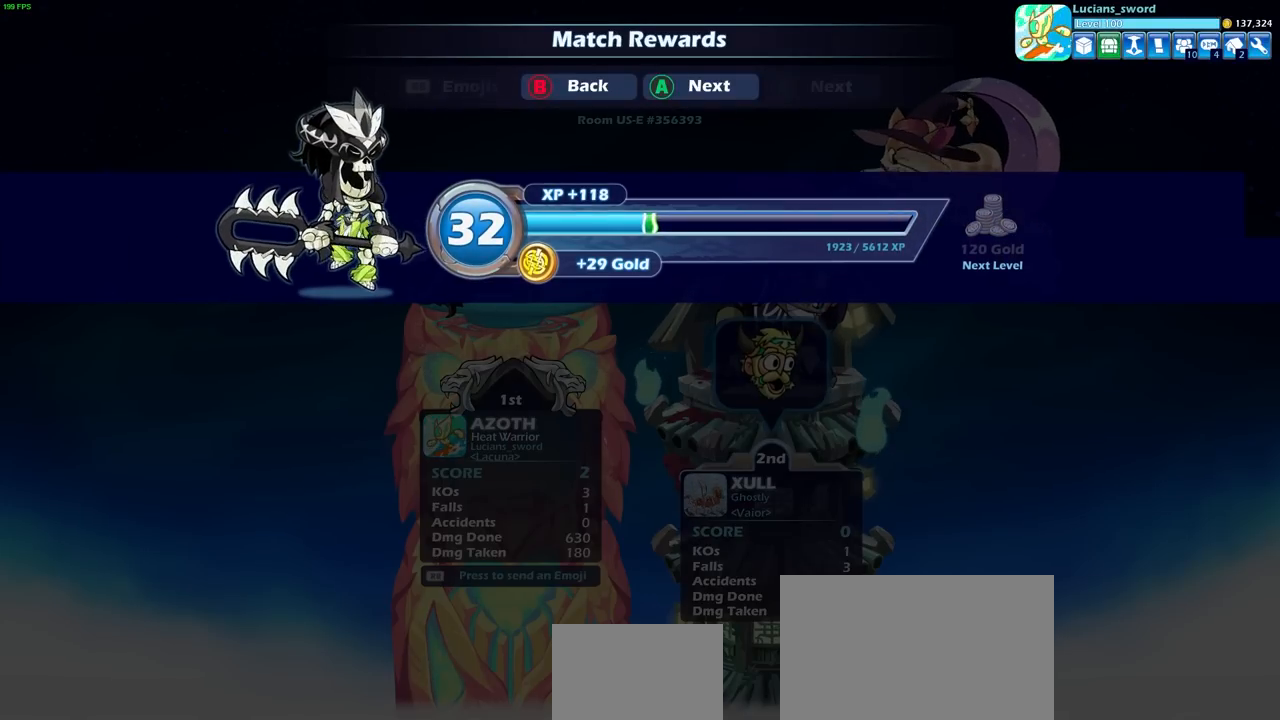
{"buttons": [], "left_stick": "center", "right_stick": "center", "events": [[67, "CROSS", "down"], [167, "CROSS", "up"]]}
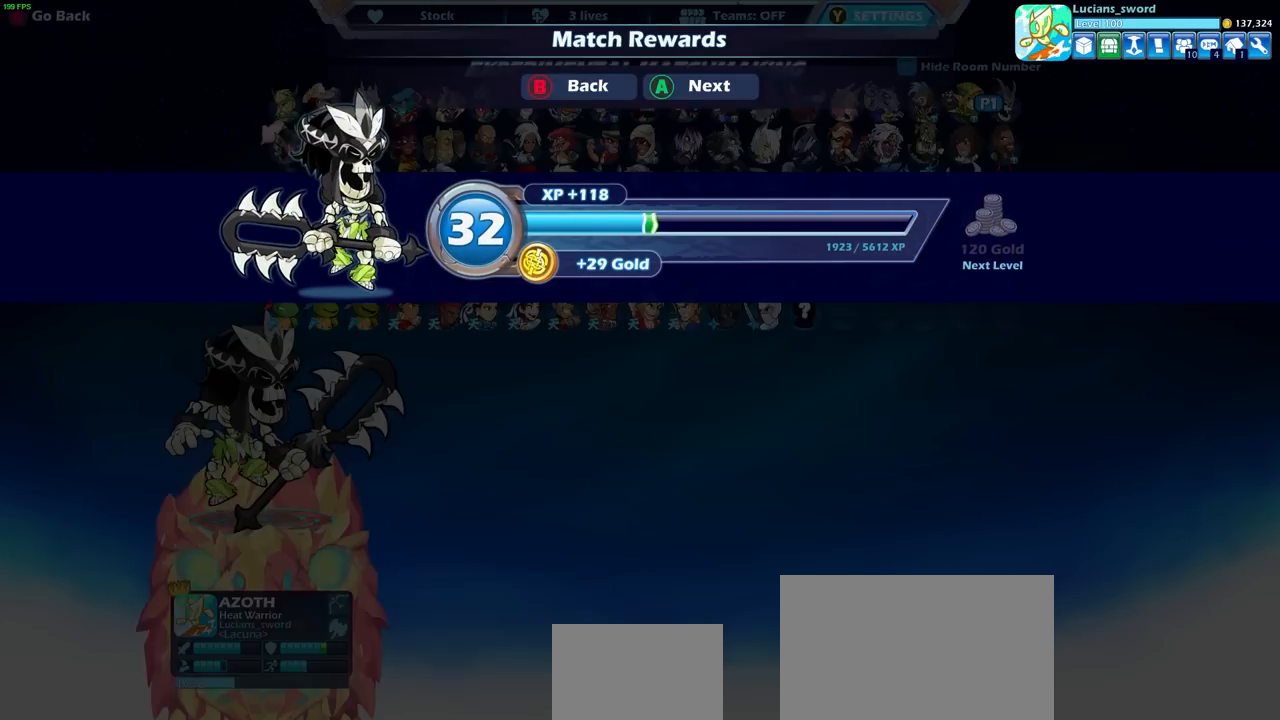
{"buttons": [], "left_stick": "center", "right_stick": "center", "events": []}
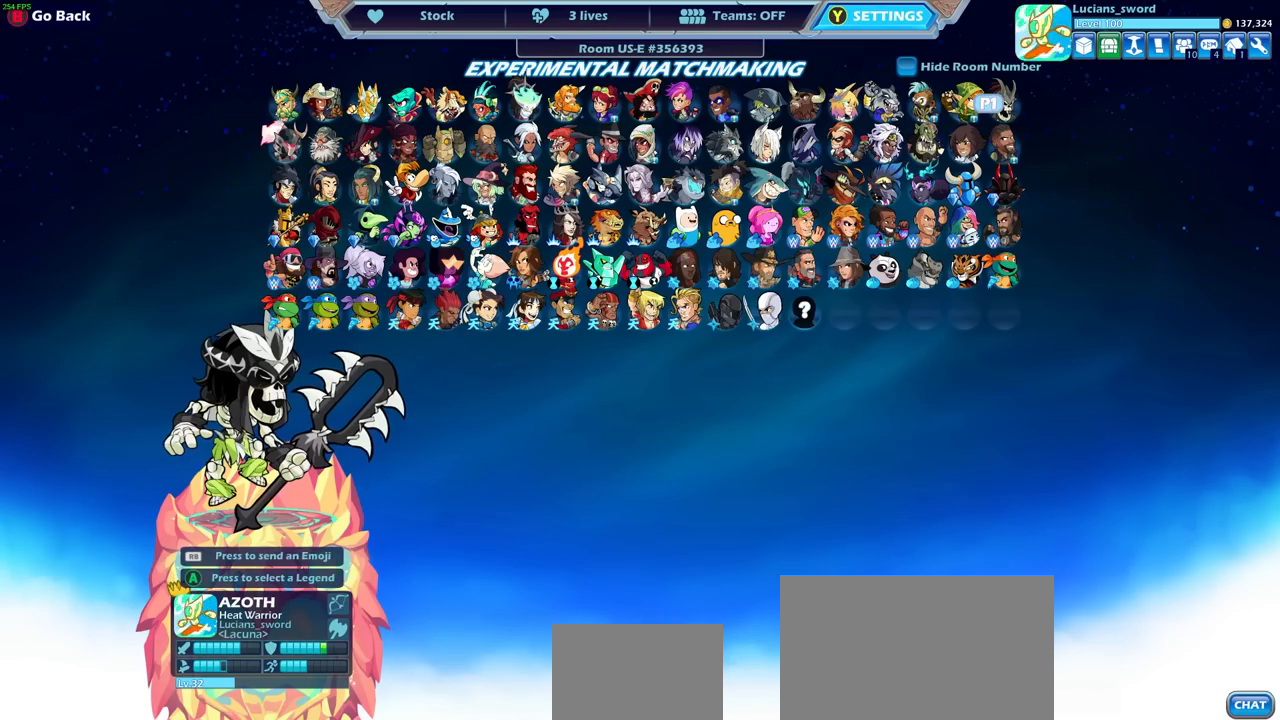
{"buttons": [], "left_stick": "center", "right_stick": "center", "events": []}
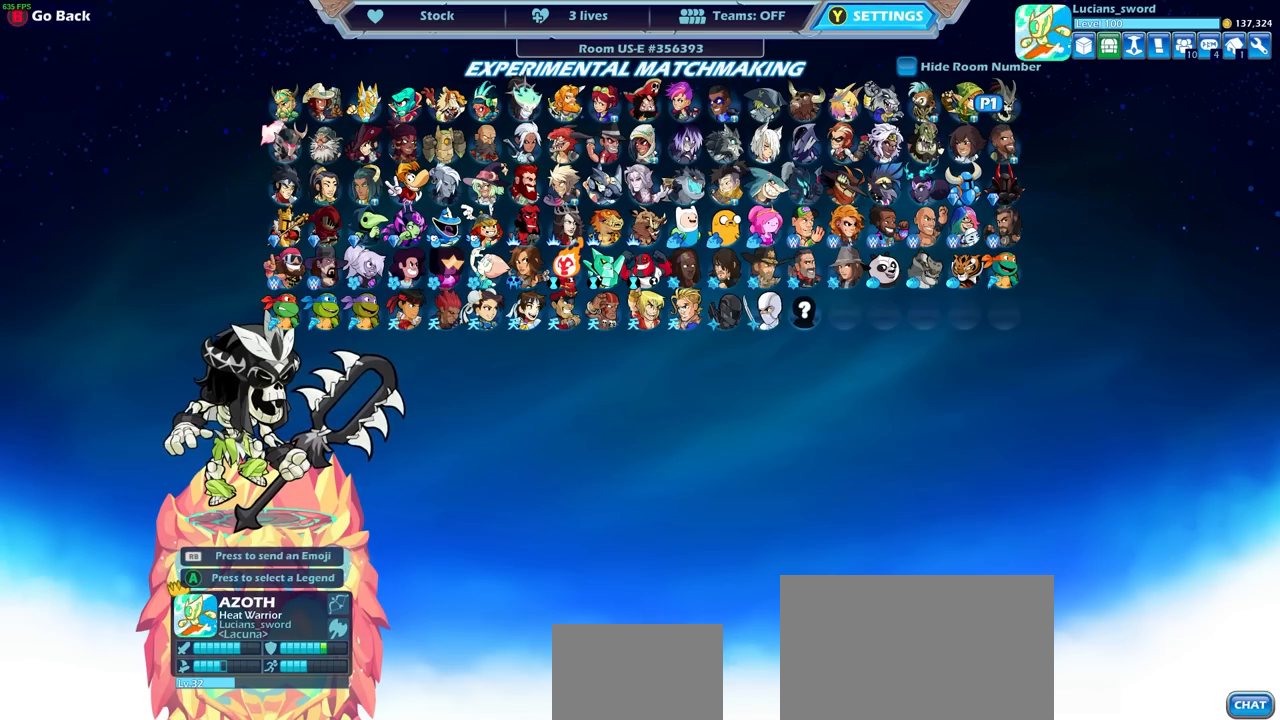
{"buttons": [], "left_stick": "center", "right_stick": "center", "events": []}
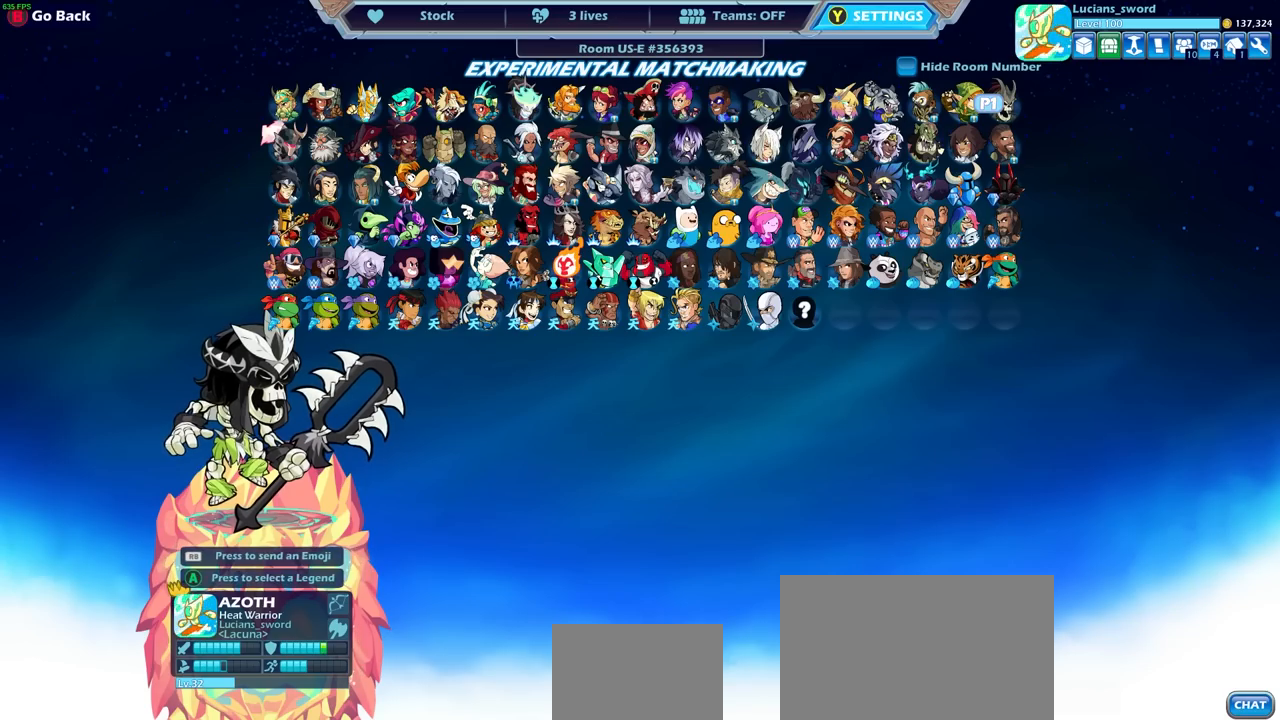
{"buttons": [], "left_stick": "center", "right_stick": "center", "events": []}
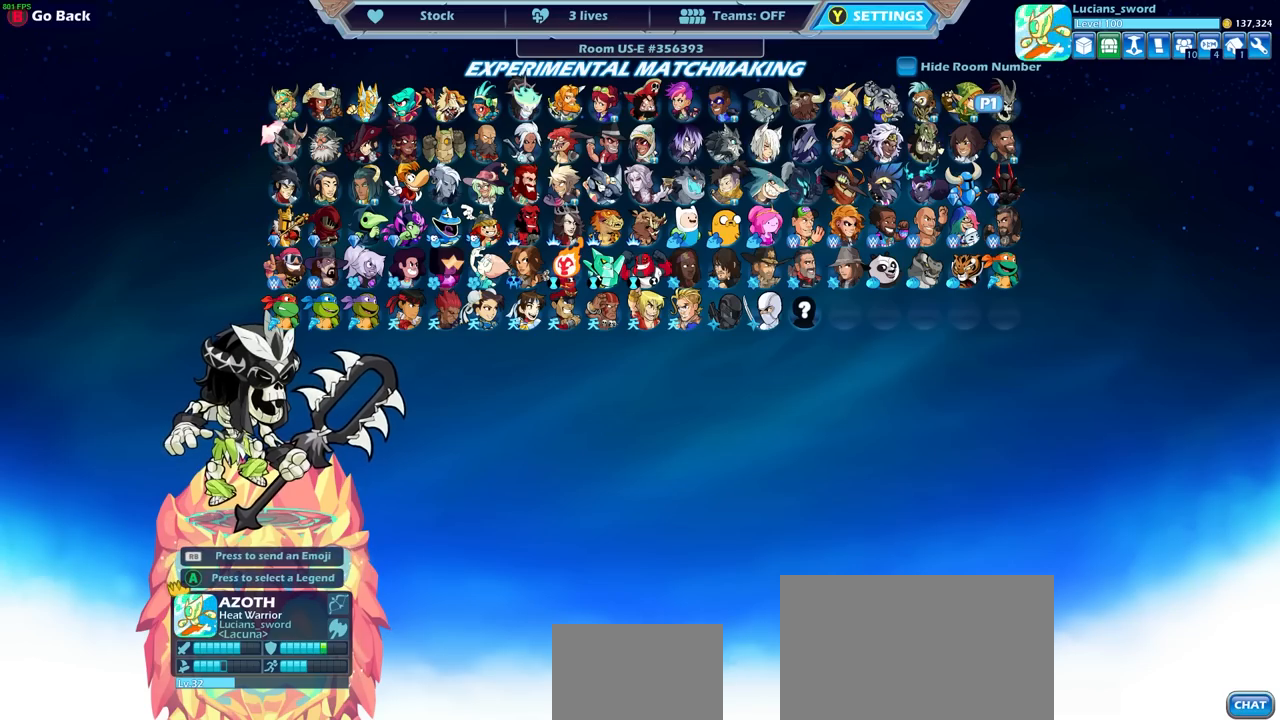
{"buttons": [], "left_stick": "center", "right_stick": "center", "events": []}
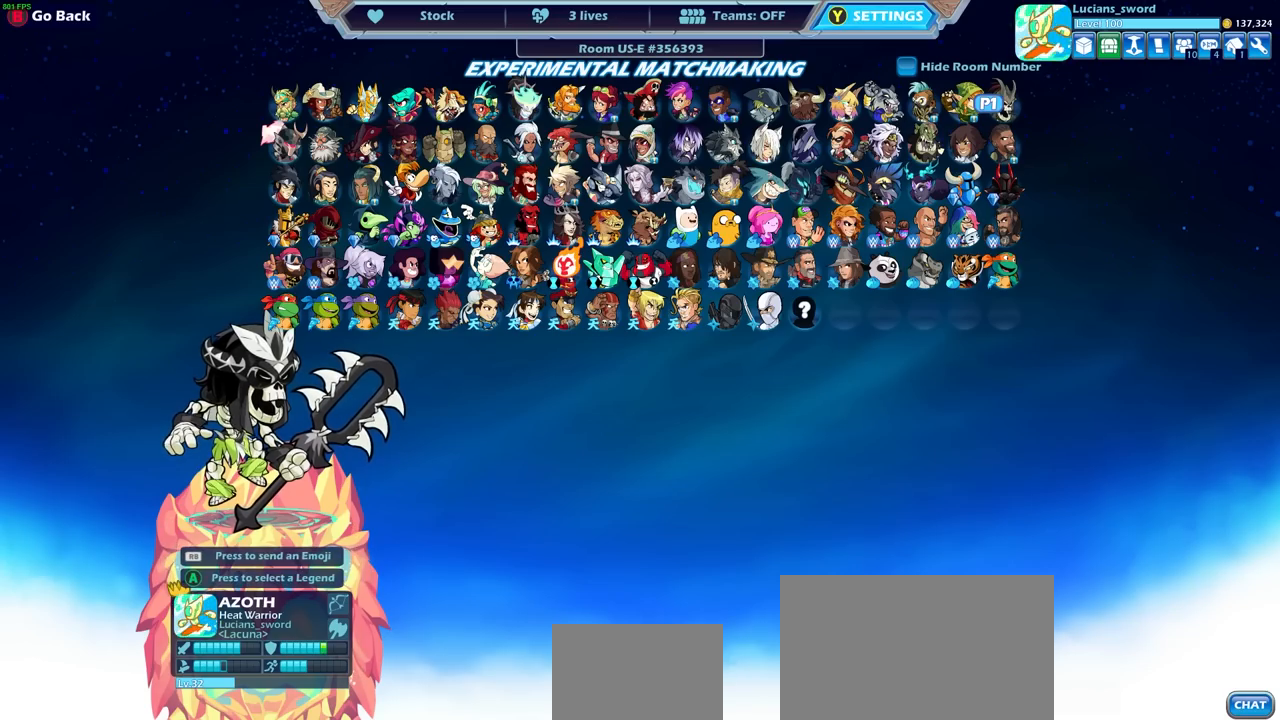
{"buttons": [], "left_stick": "center", "right_stick": "center", "events": [[317, "DPAD_UP", "down"], [417, "DPAD_UP", "up"]]}
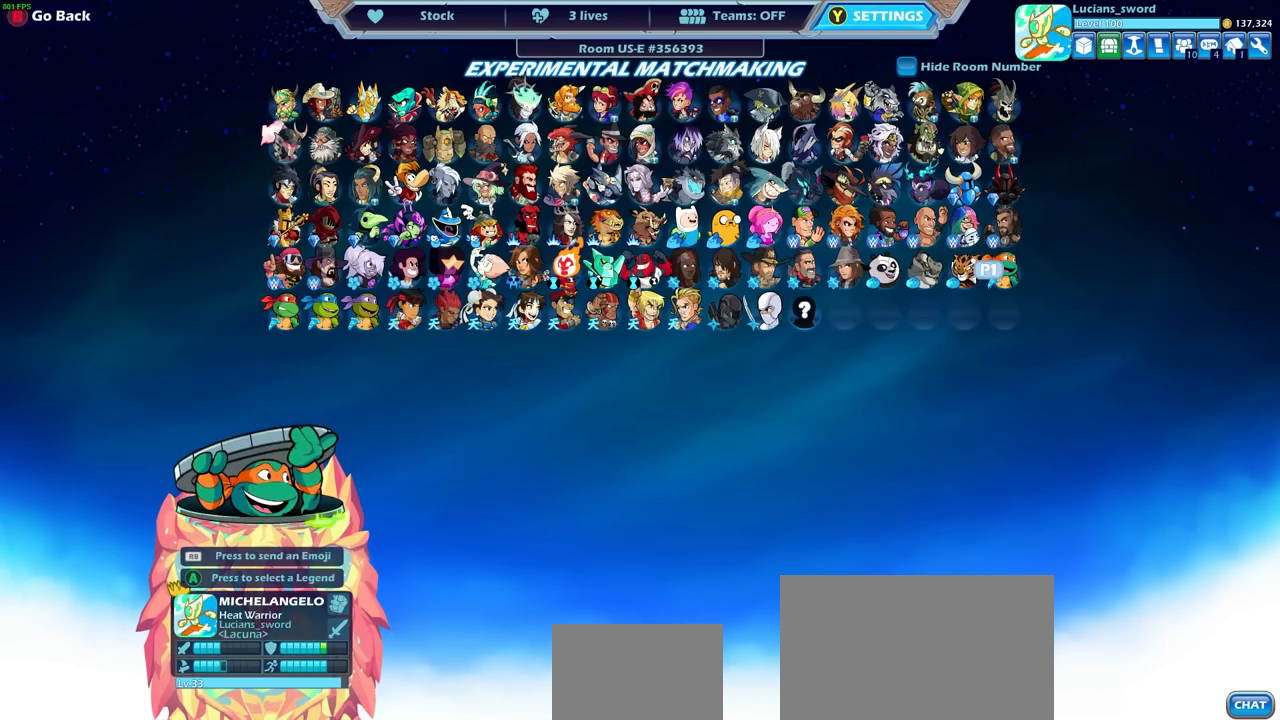
{"buttons": ["DPAD_UP"], "left_stick": "center", "right_stick": "center", "events": [[200, "DPAD_UP", "down"], [350, "DPAD_UP", "up"], [483, "DPAD_UP", "down"]]}
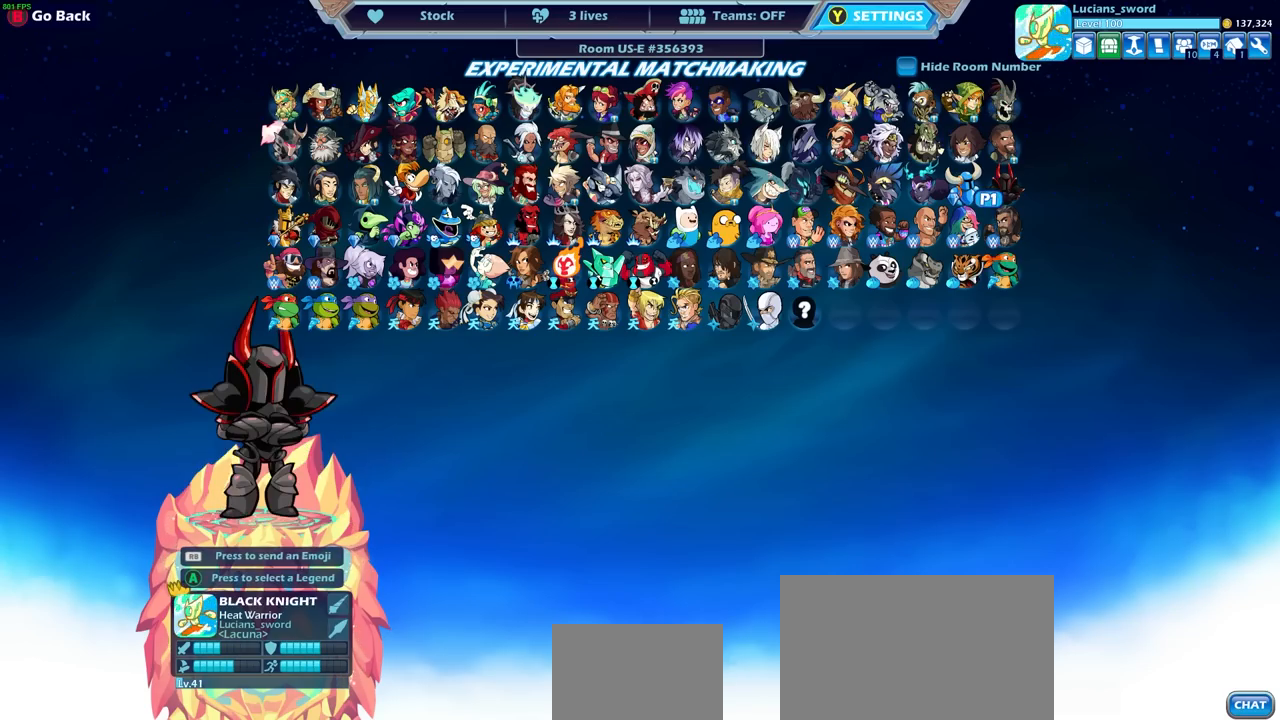
{"buttons": ["DPAD_LEFT"], "left_stick": "center", "right_stick": "center", "events": [[67, "DPAD_UP", "up"], [183, "DPAD_UP", "down"], [283, "DPAD_UP", "up"], [417, "DPAD_LEFT", "down"]]}
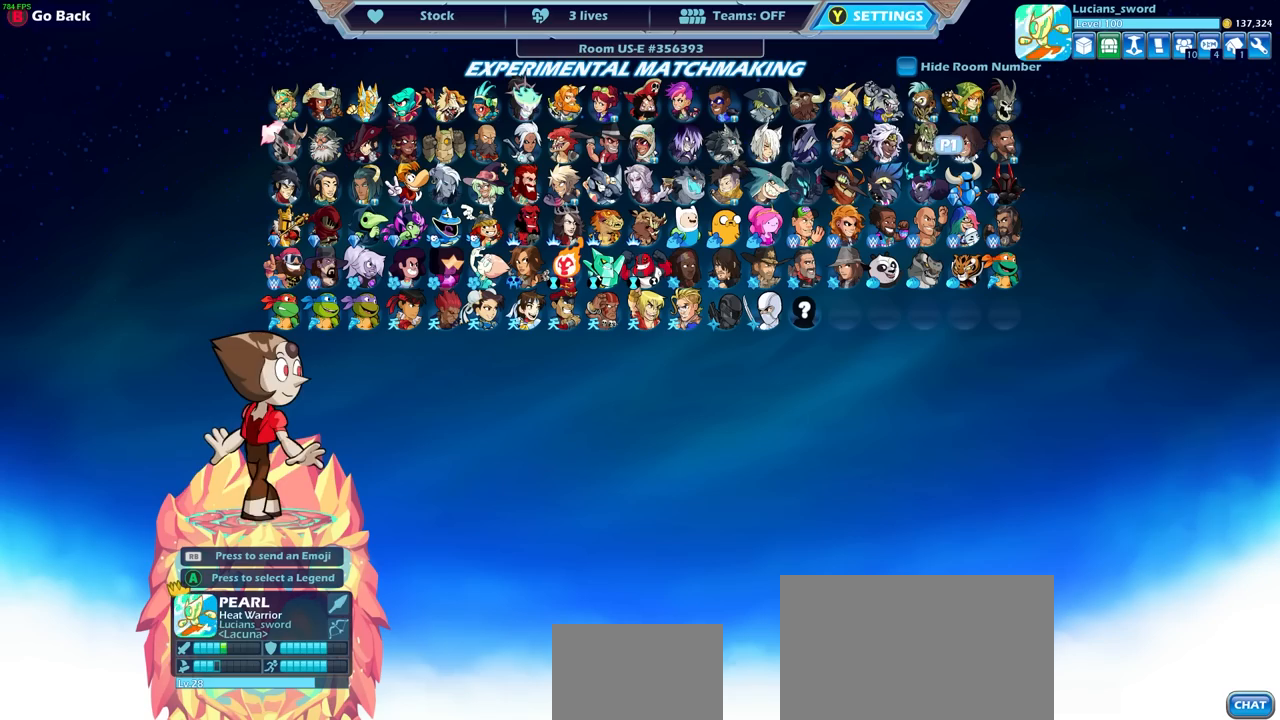
{"buttons": ["DPAD_LEFT"], "left_stick": "center", "right_stick": "center", "events": [[33, "DPAD_LEFT", "up"], [150, "DPAD_LEFT", "down"], [217, "DPAD_LEFT", "up"], [317, "DPAD_LEFT", "down"], [400, "DPAD_LEFT", "up"], [483, "DPAD_LEFT", "down"]]}
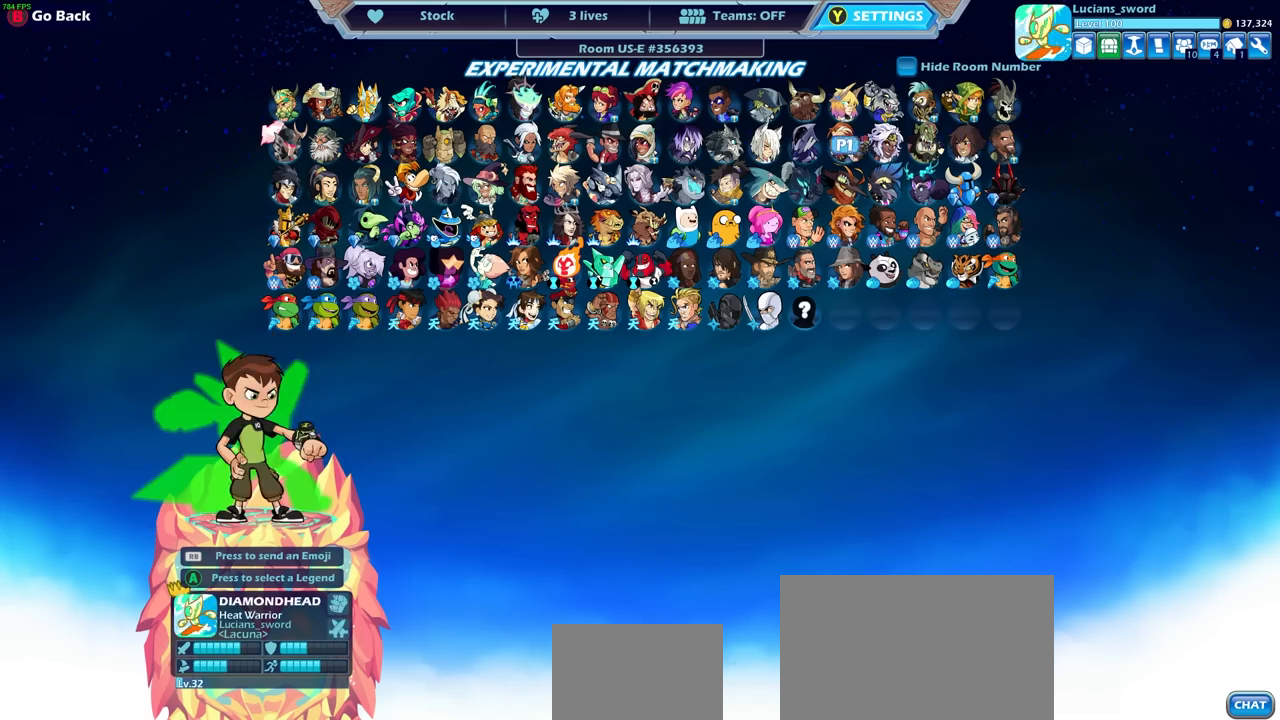
{"buttons": ["DPAD_LEFT"], "left_stick": "center", "right_stick": "center", "events": [[83, "DPAD_LEFT", "up"], [150, "DPAD_LEFT", "down"], [250, "DPAD_LEFT", "up"], [317, "DPAD_LEFT", "down"], [417, "DPAD_LEFT", "up"], [483, "DPAD_LEFT", "down"]]}
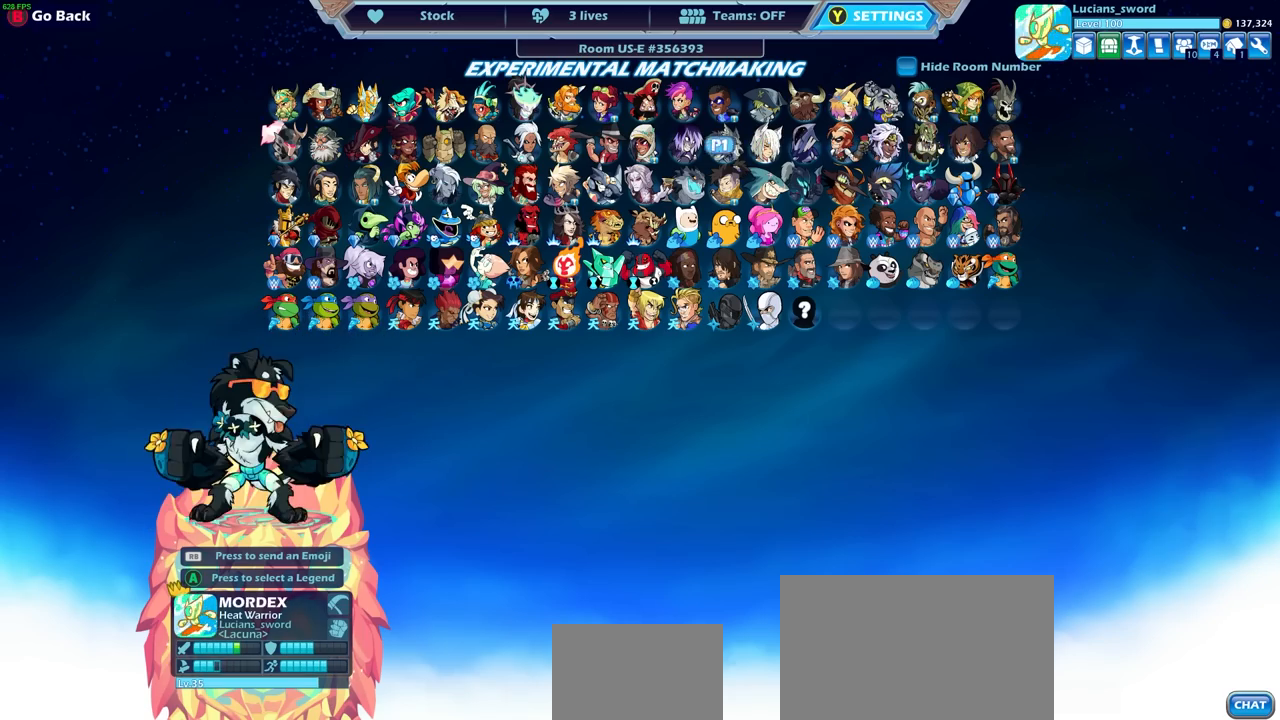
{"buttons": ["DPAD_LEFT"], "left_stick": "center", "right_stick": "center", "events": [[67, "DPAD_LEFT", "up"], [167, "DPAD_LEFT", "down"], [250, "DPAD_LEFT", "up"], [350, "DPAD_LEFT", "down"], [400, "DPAD_LEFT", "up"], [467, "DPAD_LEFT", "down"]]}
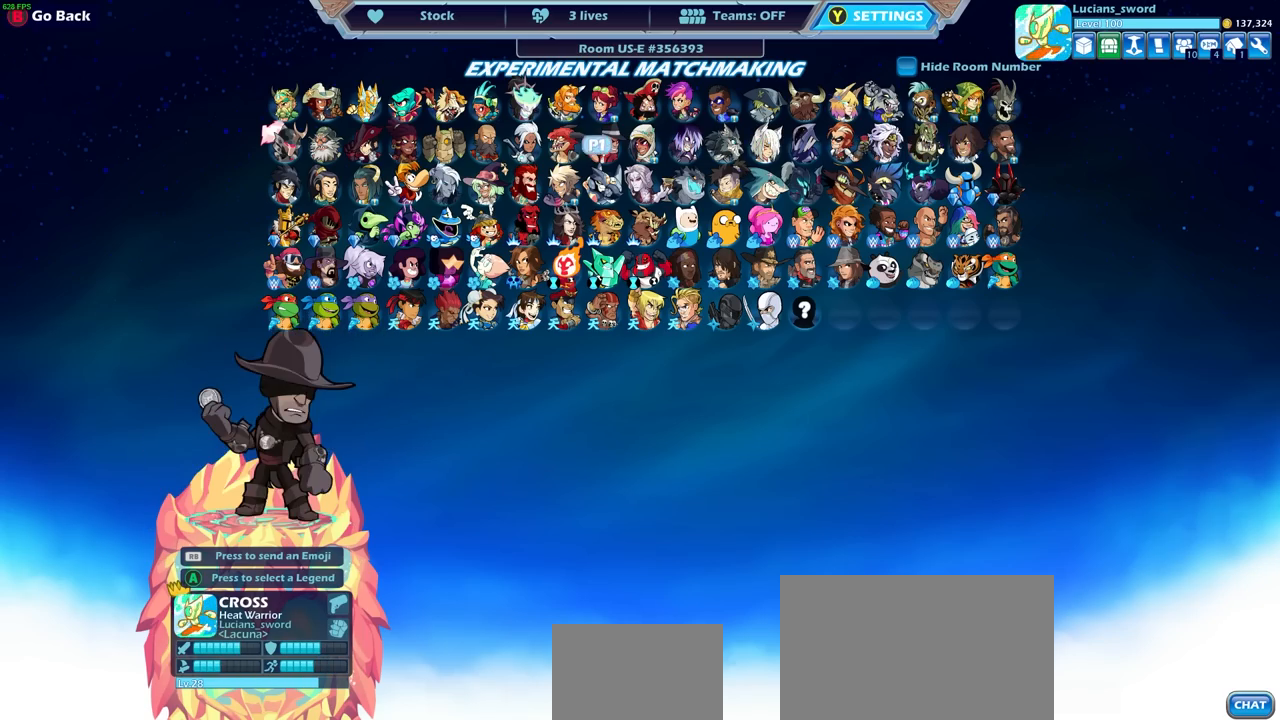
{"buttons": [], "left_stick": "center", "right_stick": "center", "events": [[67, "DPAD_LEFT", "up"], [250, "CROSS", "down"], [333, "CROSS", "up"]]}
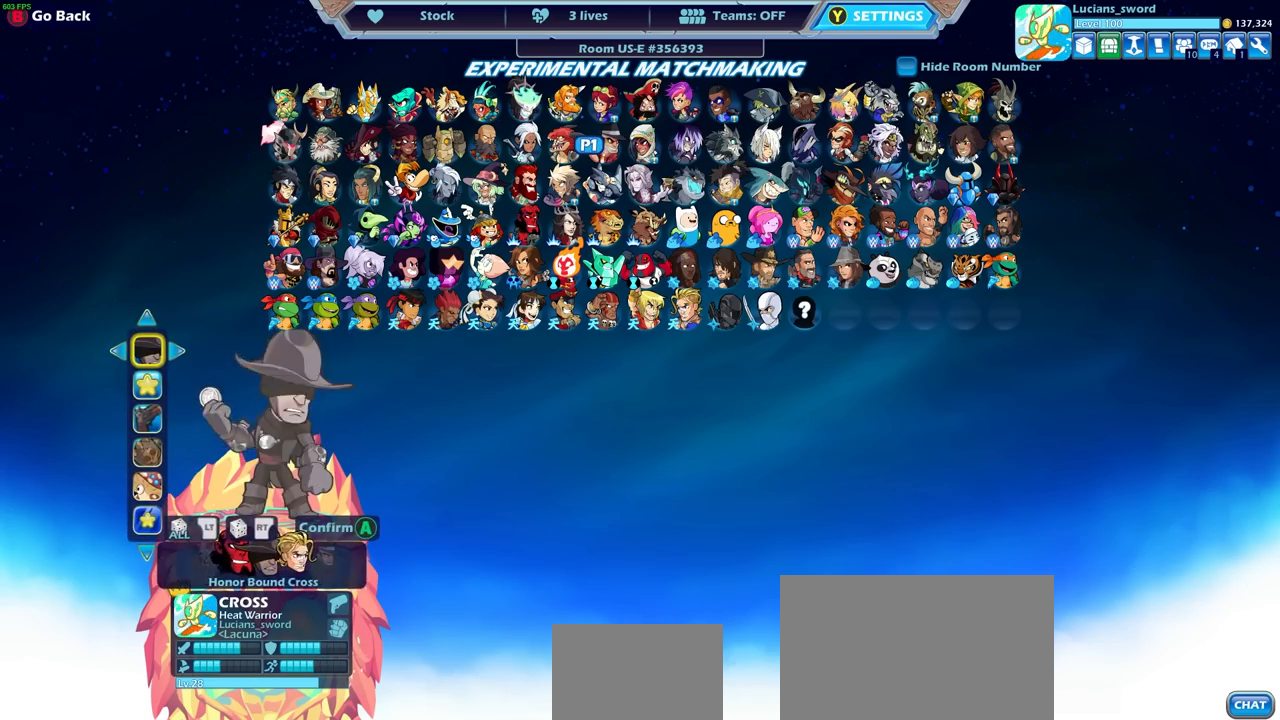
{"buttons": [], "left_stick": "center", "right_stick": "center", "events": [[367, "DPAD_LEFT", "down"], [483, "DPAD_LEFT", "up"]]}